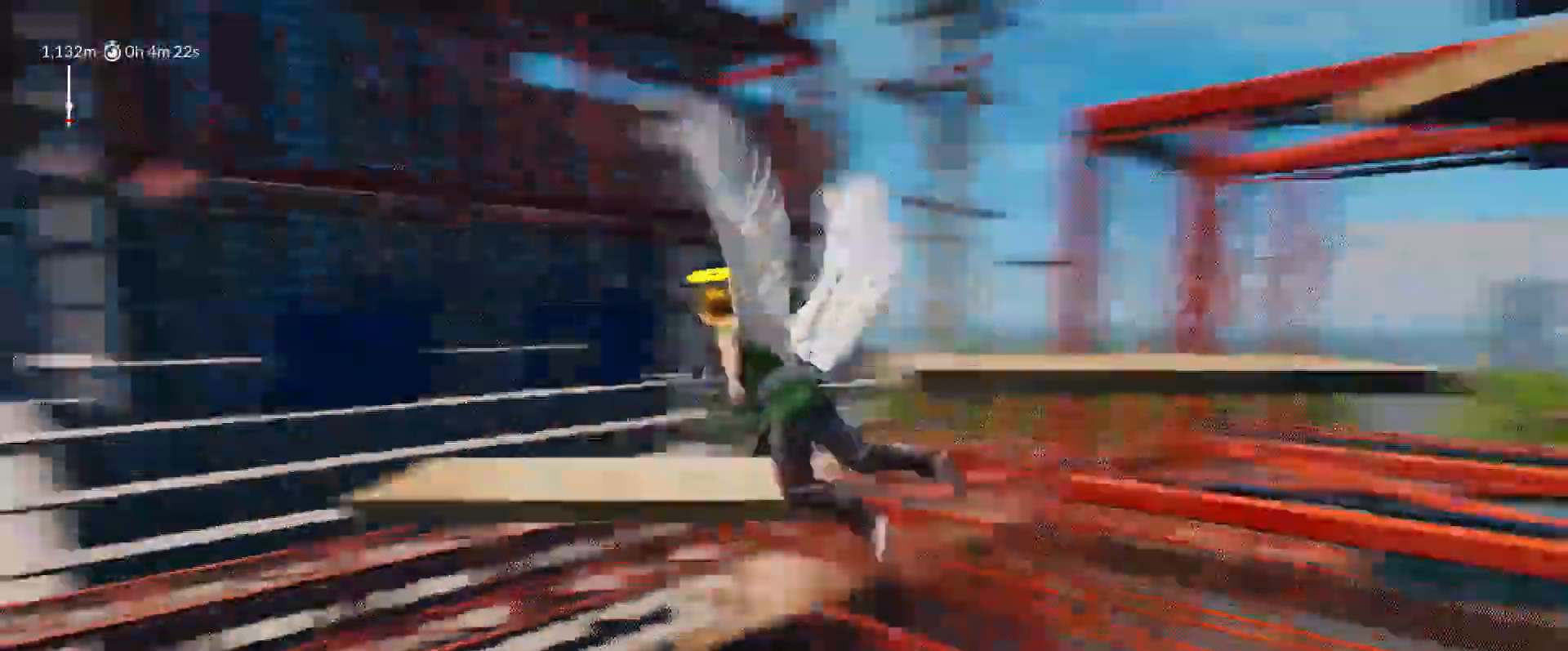
Gameplay with keyboard and mouse; each line is a JSON object with the keys held at the frame after it. "events" lists presses ("down") and releases ("up") of "1", "2", "3", "4", "5", "a", "alt", "c", "caps_lock", "ctrl", "d", "e", "f", "g", "q", "r", "s", "shift", "space", "t", "tab", "v", "w", "x" and "z" between this image and that frame as [ms after this image, input, new state], when the widget could be followed in between. No other keys are recorded. "mouse_move" is the direction in which the mouse moves at that frame (one of eight, or "still"), when it could be read. Mouse buttons are not recorded.
{"keys": ["d", "shift", "space", "w"], "mouse_move": "still", "events": []}
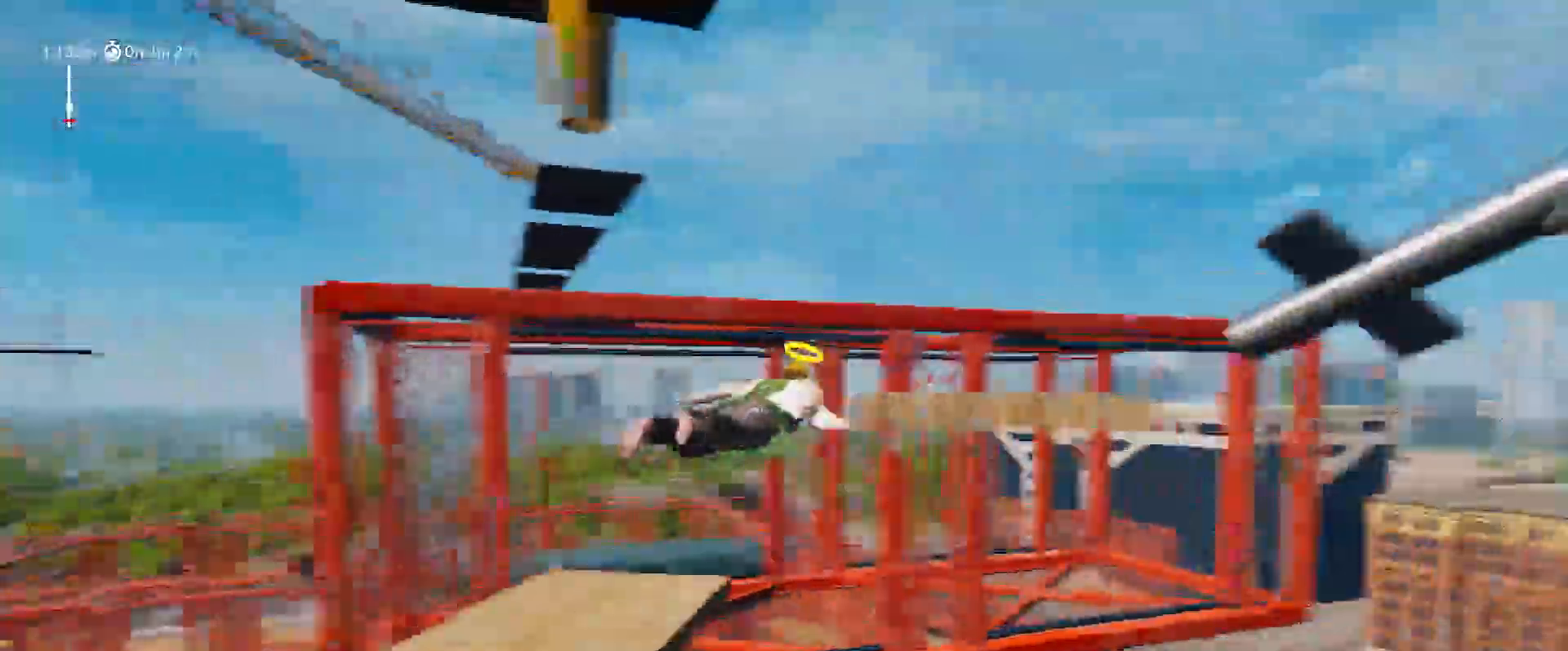
{"keys": ["d", "shift", "w"], "mouse_move": "down", "events": [[183, "w", "up"], [367, "w", "down"], [417, "space", "up"]]}
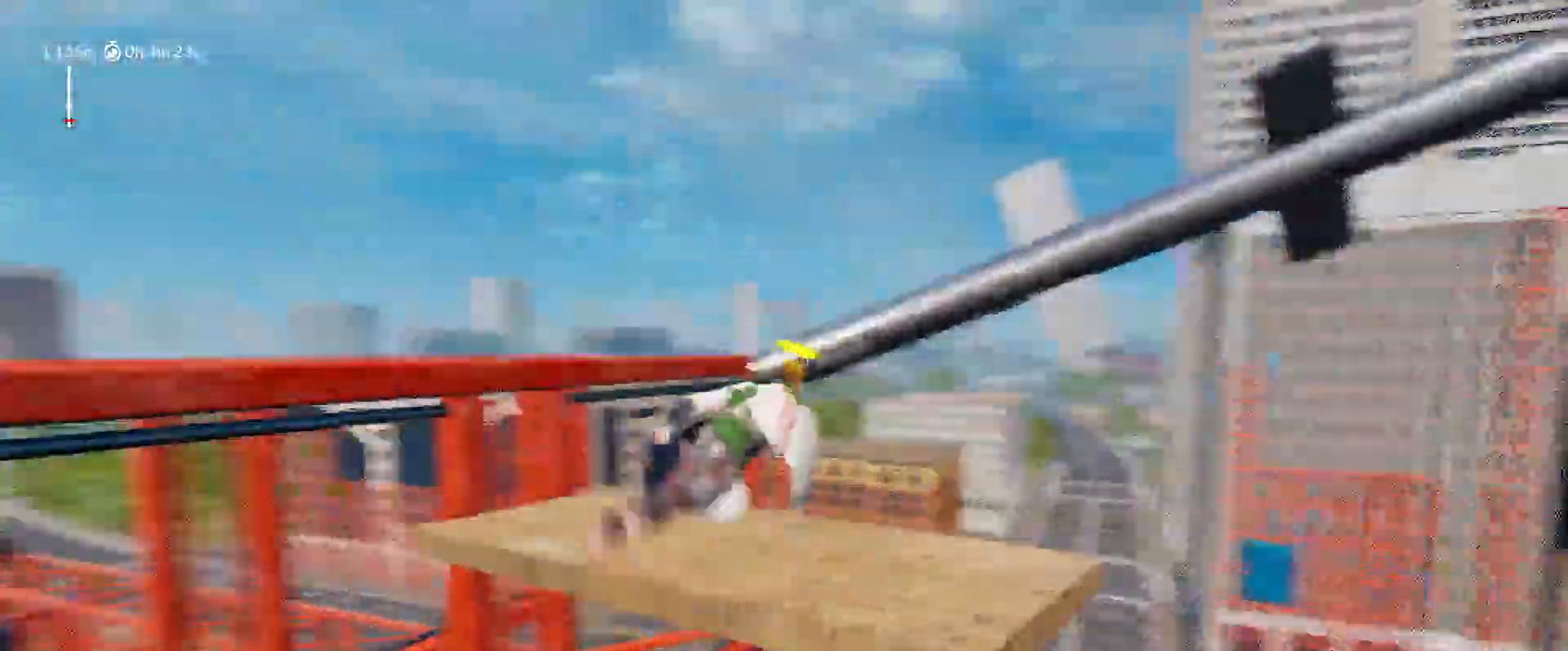
{"keys": ["shift", "w"], "mouse_move": "still", "events": [[17, "w", "up"], [100, "d", "up"], [300, "w", "down"]]}
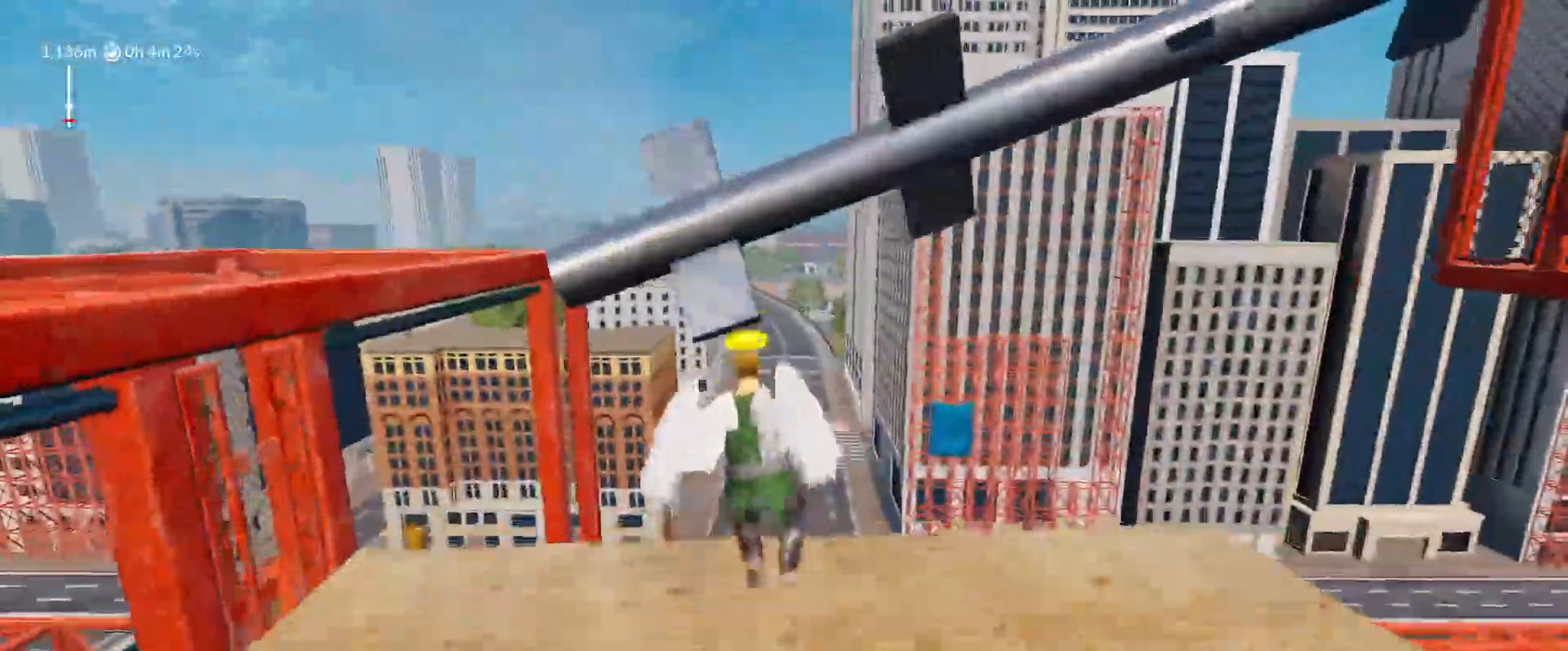
{"keys": ["d", "shift", "space", "w"], "mouse_move": "still", "events": [[67, "d", "down"], [67, "space", "down"]]}
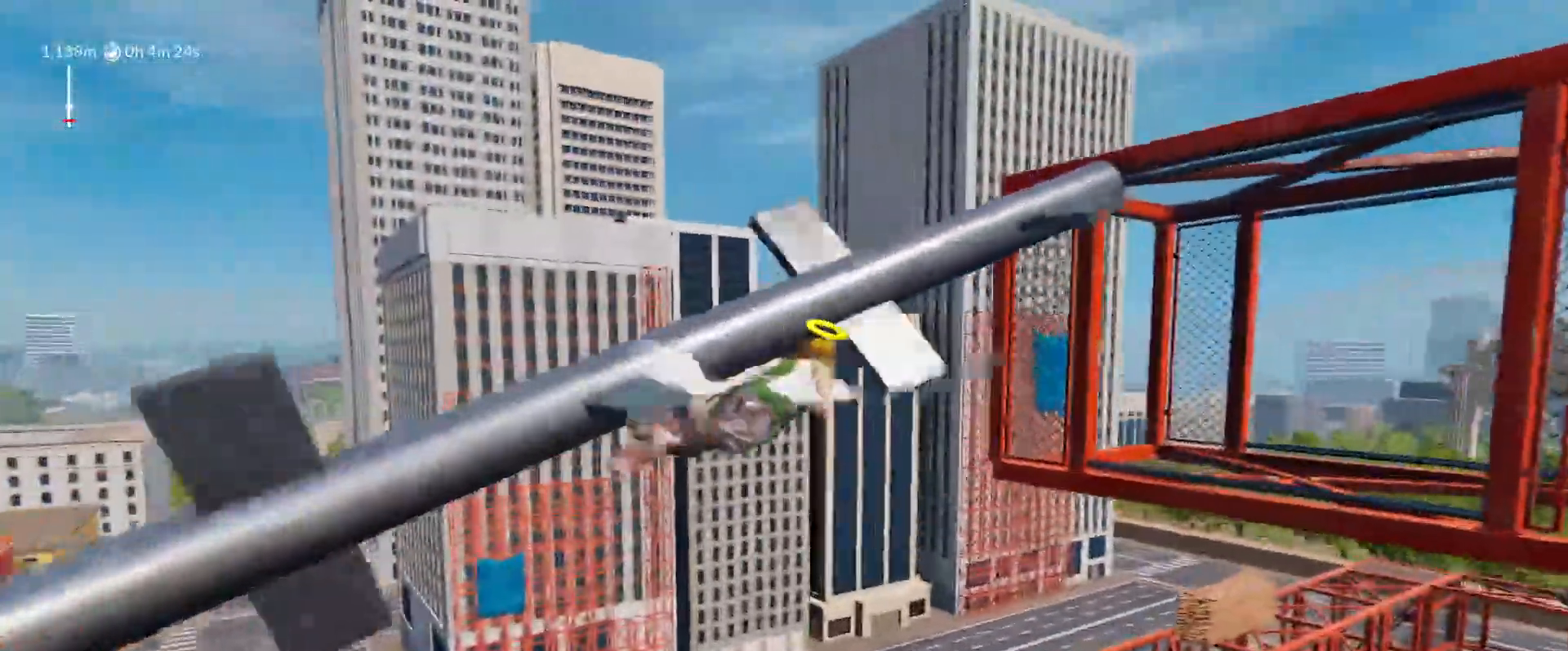
{"keys": ["shift", "w"], "mouse_move": "left", "events": [[183, "a", "down"], [183, "d", "up"], [417, "a", "up"], [417, "space", "up"]]}
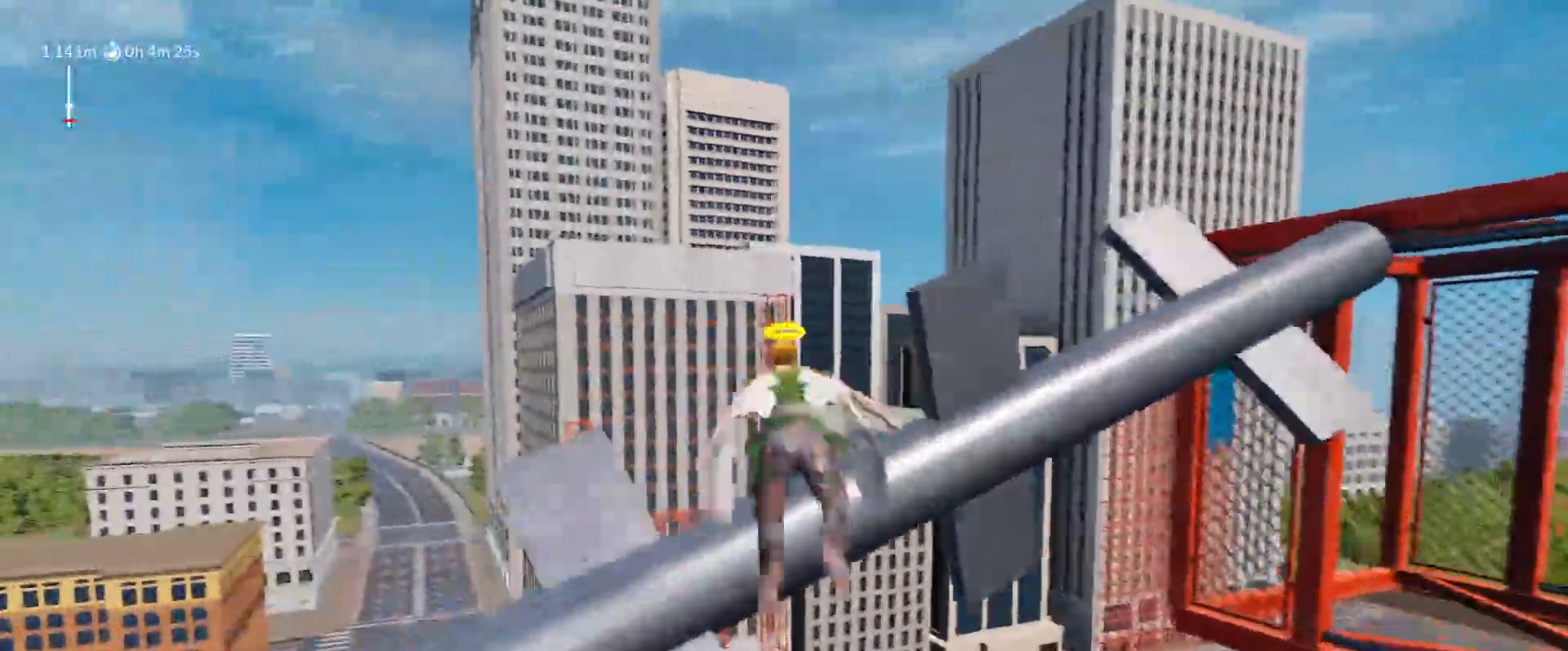
{"keys": ["shift", "w"], "mouse_move": "up-right", "events": [[67, "a", "down"], [250, "a", "up"]]}
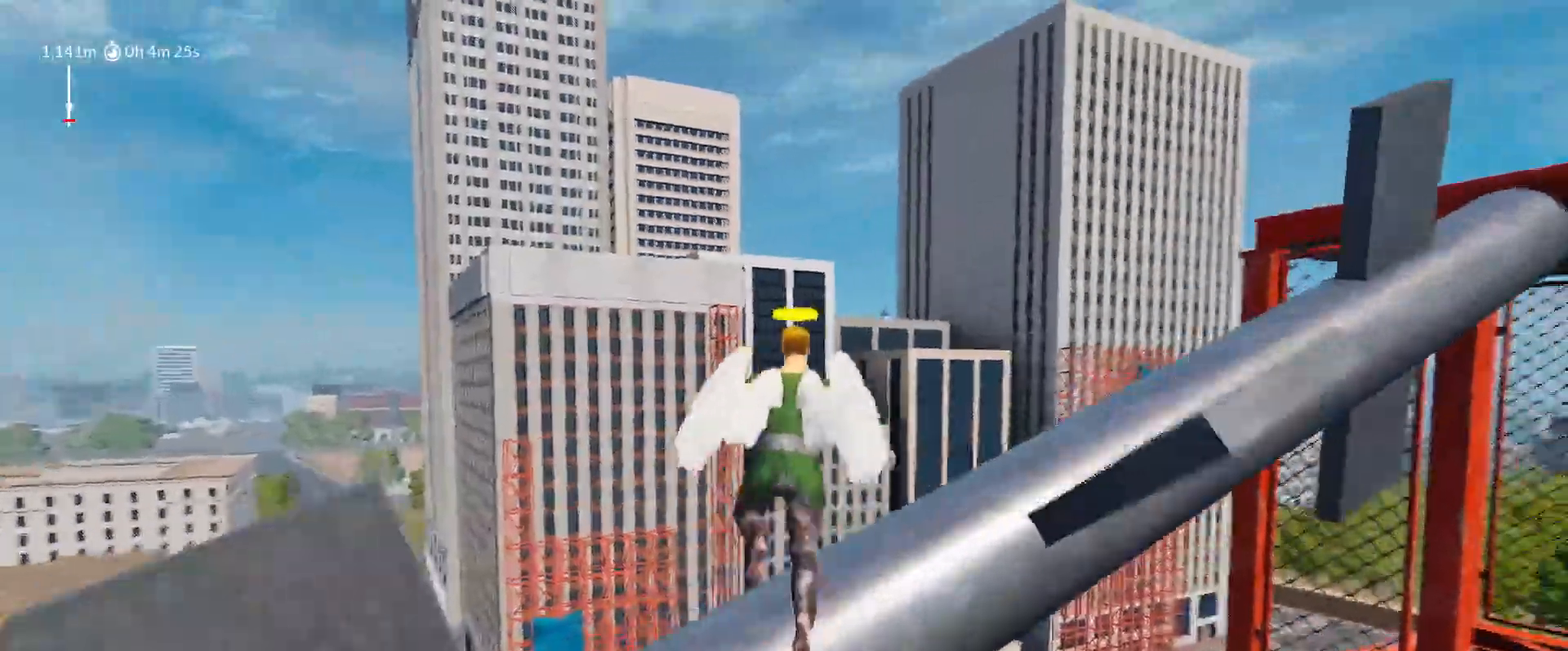
{"keys": ["d", "shift", "space", "w"], "mouse_move": "still", "events": [[33, "d", "down"], [33, "space", "down"]]}
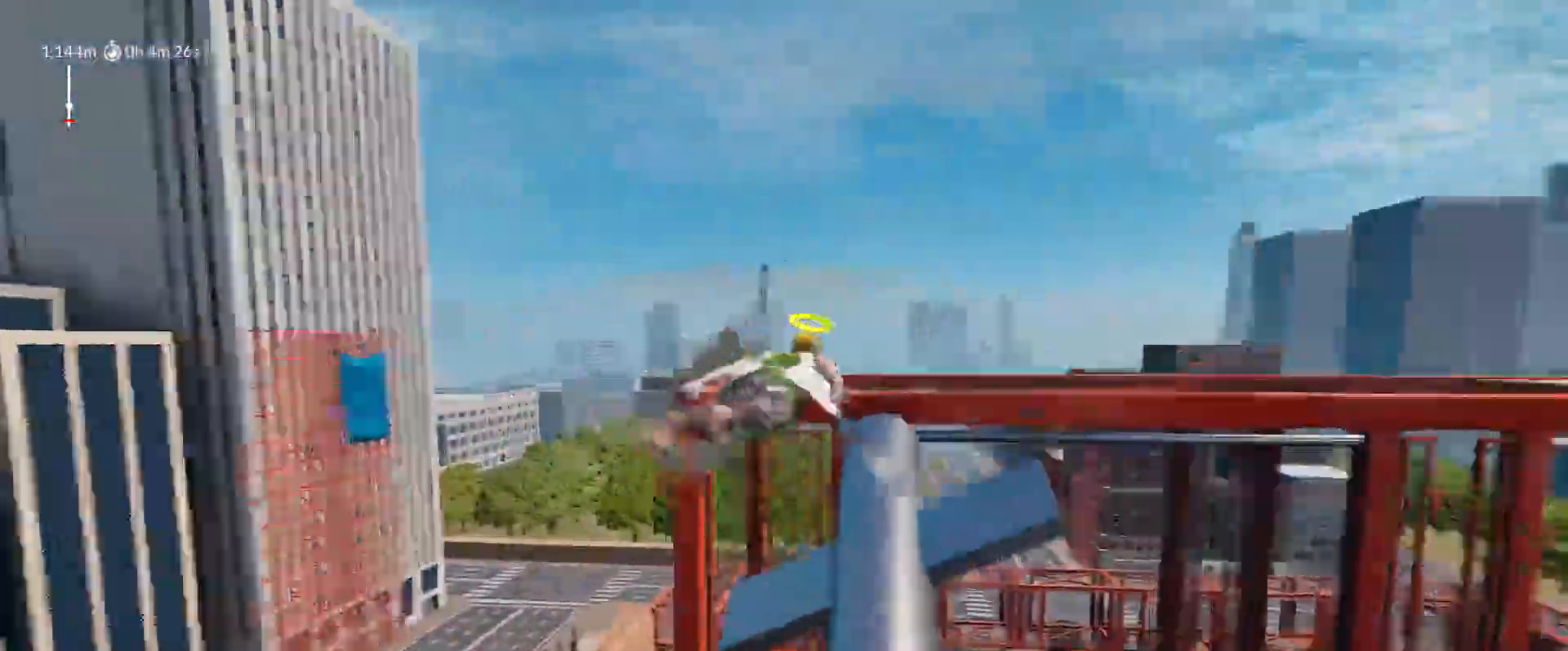
{"keys": ["d", "shift", "space", "w"], "mouse_move": "right", "events": []}
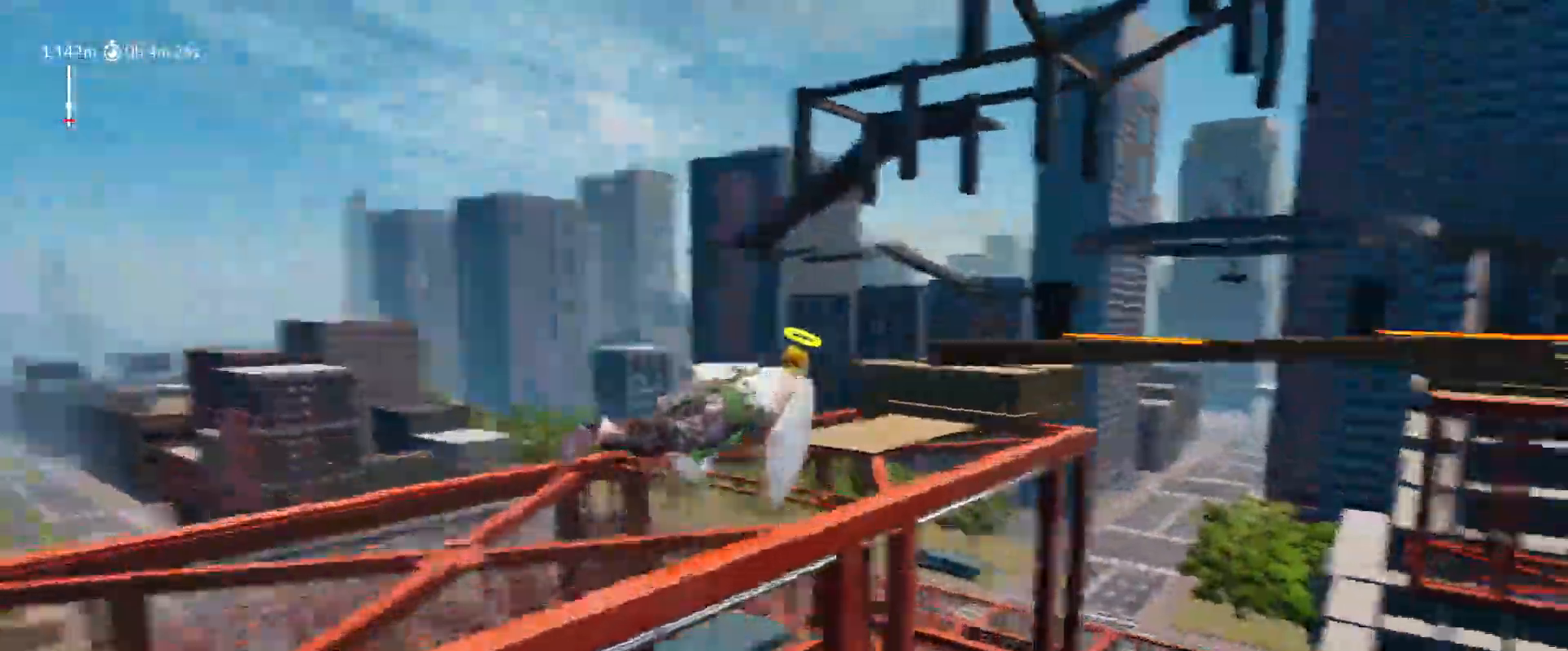
{"keys": ["d", "shift", "space", "w"], "mouse_move": "still", "events": []}
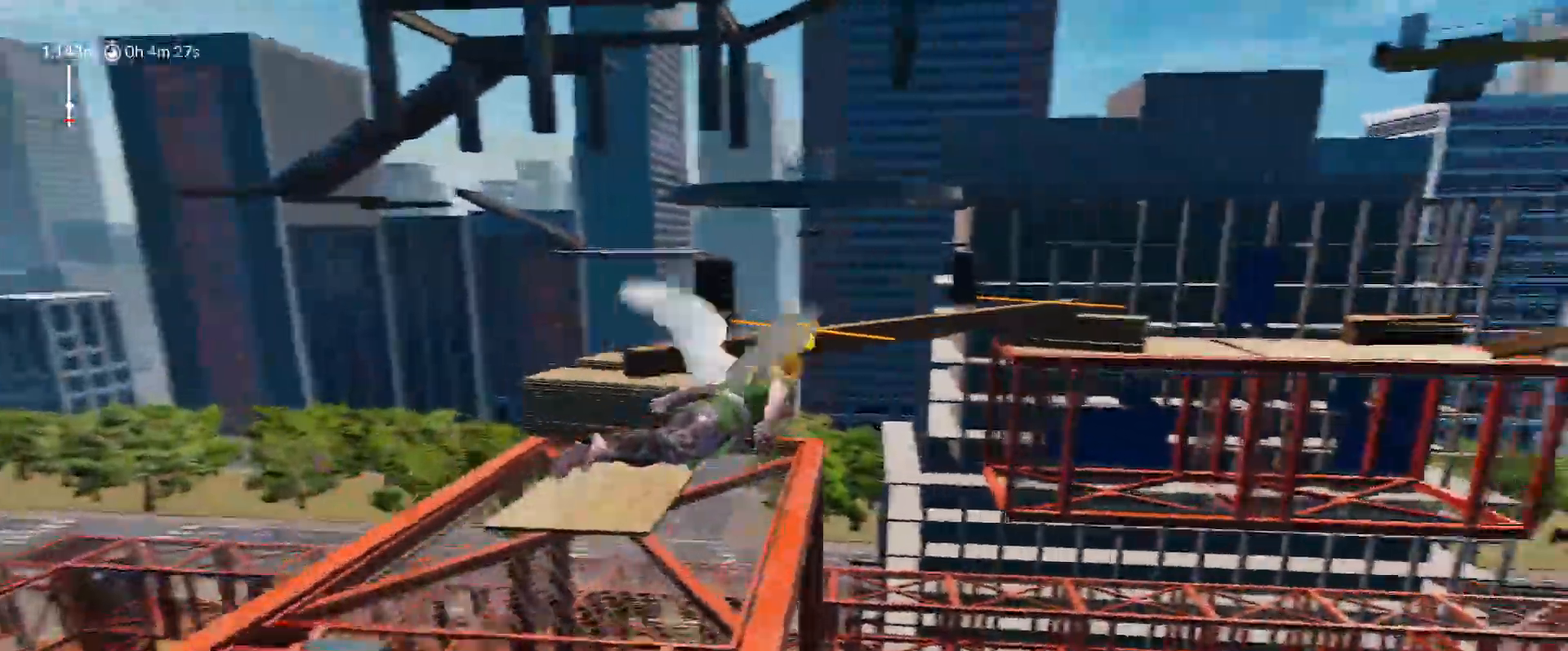
{"keys": ["shift", "space", "w"], "mouse_move": "left", "events": [[500, "d", "up"]]}
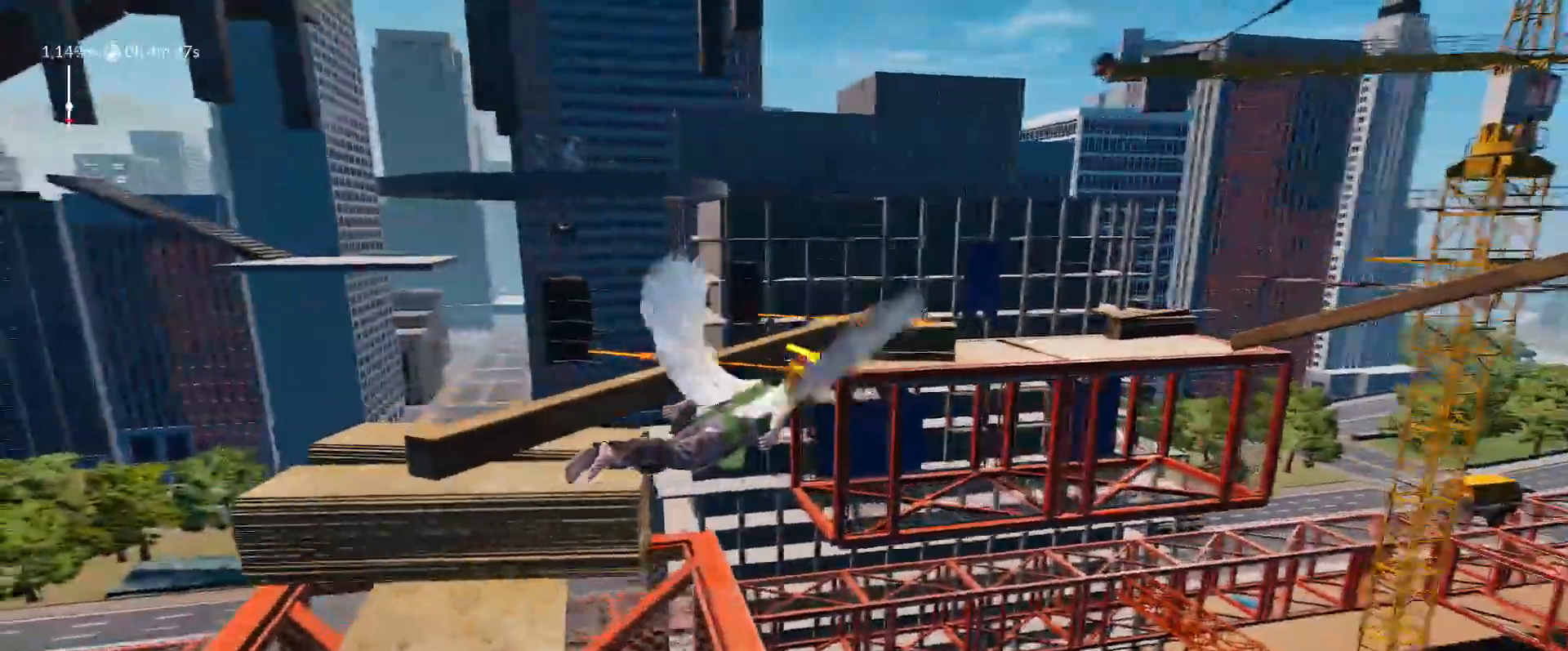
{"keys": ["a", "shift", "space", "w"], "mouse_move": "left", "events": [[50, "a", "down"]]}
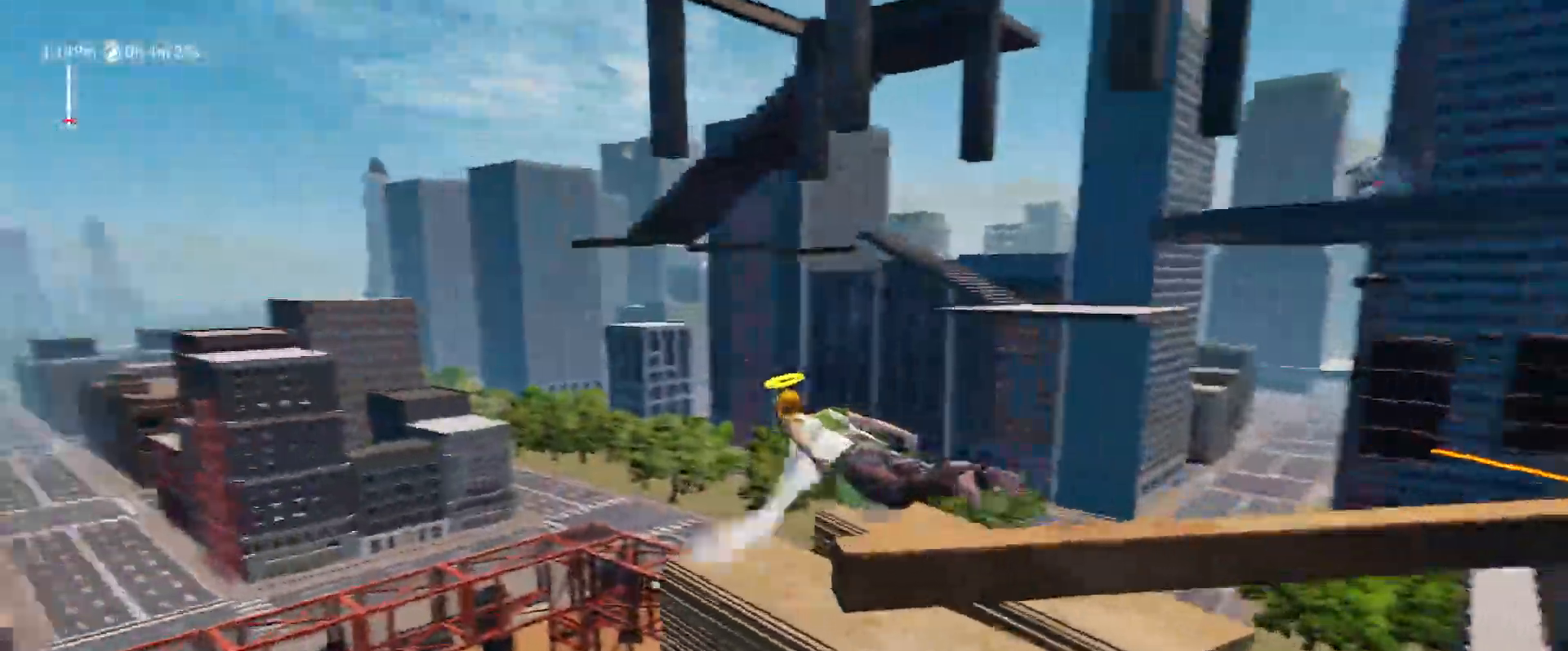
{"keys": ["shift", "space", "w"], "mouse_move": "still", "events": [[100, "space", "up"], [150, "a", "up"], [483, "space", "down"]]}
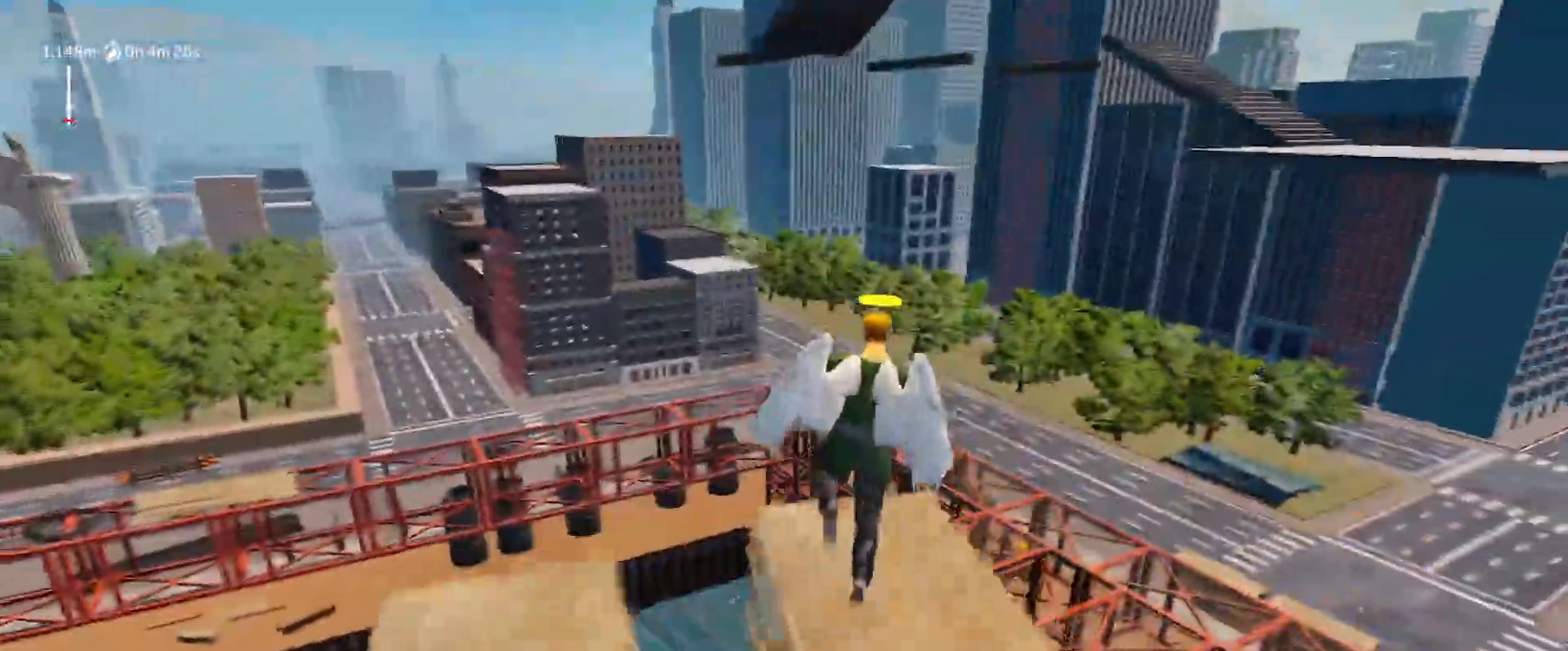
{"keys": ["a", "shift", "space", "w"], "mouse_move": "still", "events": [[33, "a", "down"]]}
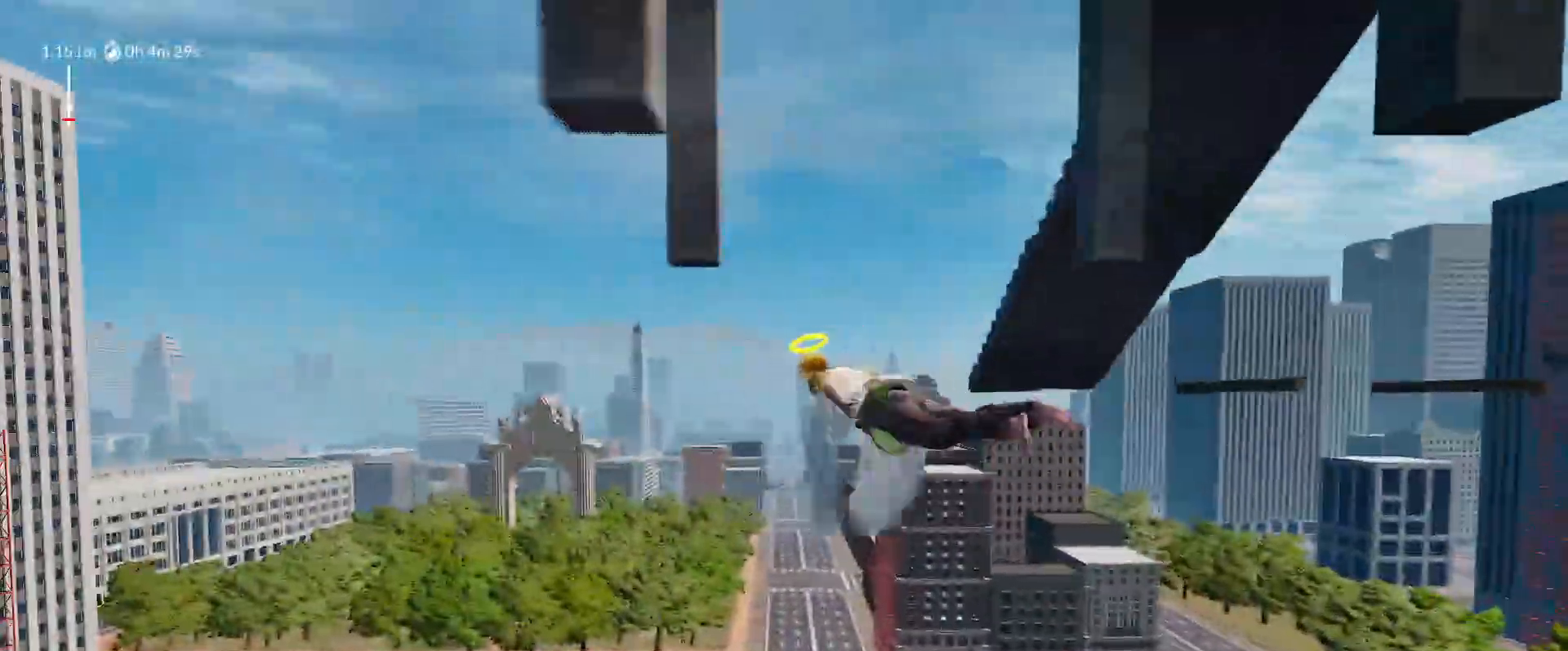
{"keys": ["a", "shift", "space", "w"], "mouse_move": "up-left", "events": []}
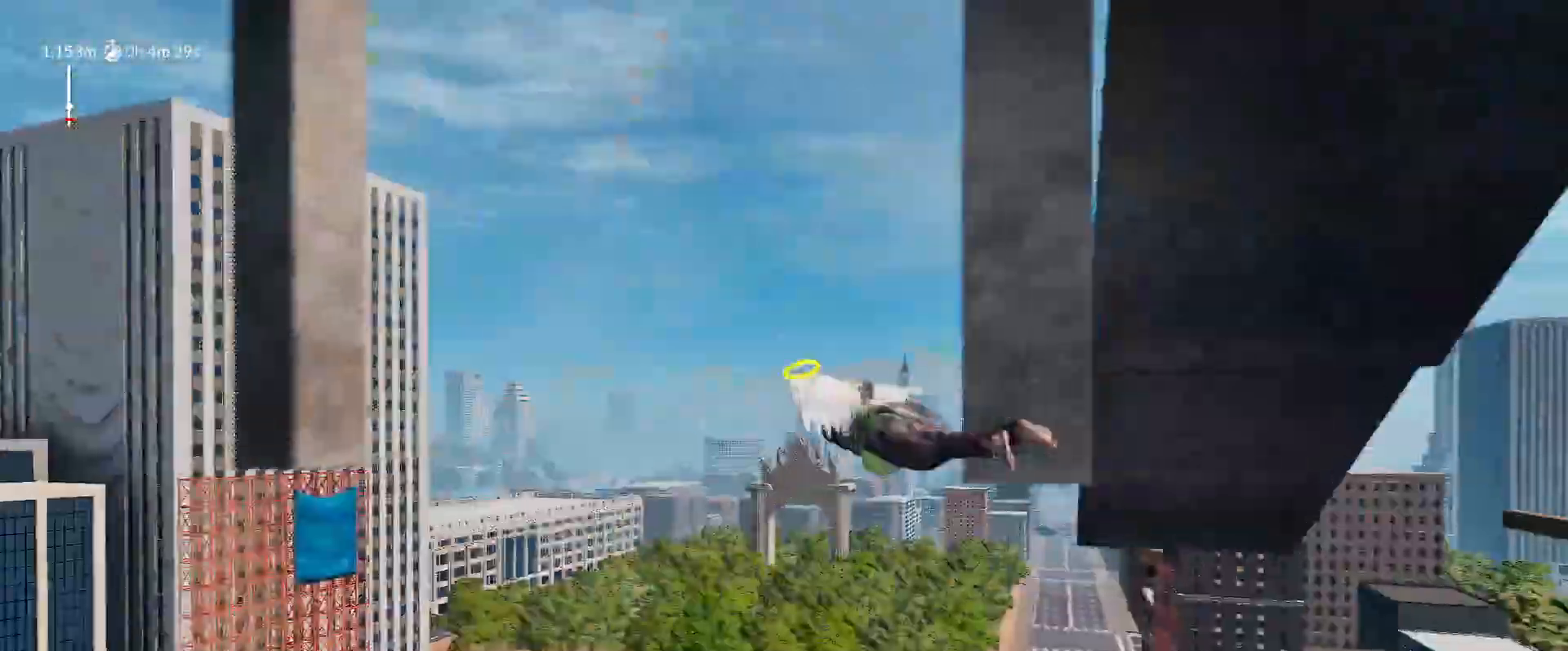
{"keys": ["d", "shift", "space"], "mouse_move": "right", "events": [[150, "a", "up"], [150, "d", "down"], [433, "w", "up"]]}
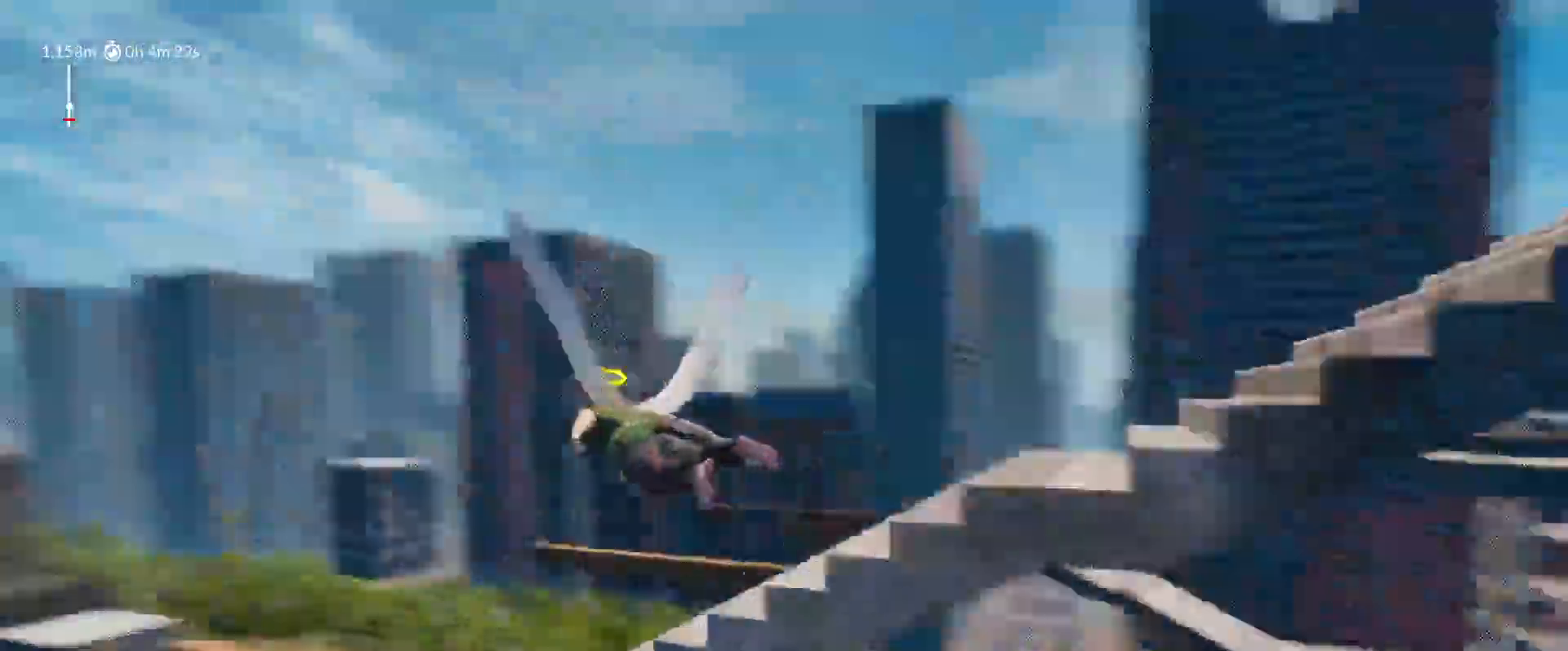
{"keys": ["d", "shift", "space", "w"], "mouse_move": "up", "events": [[17, "w", "down"]]}
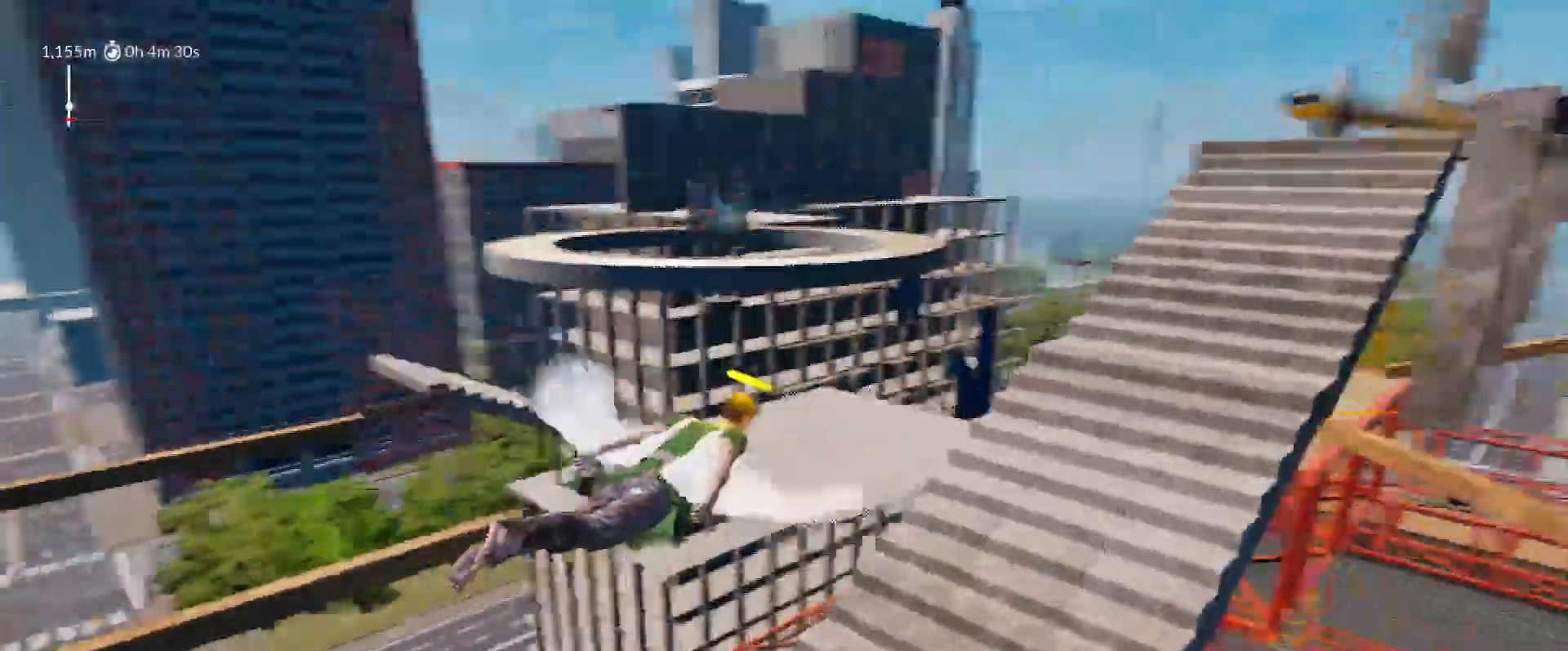
{"keys": ["d", "shift", "space", "w"], "mouse_move": "still", "events": []}
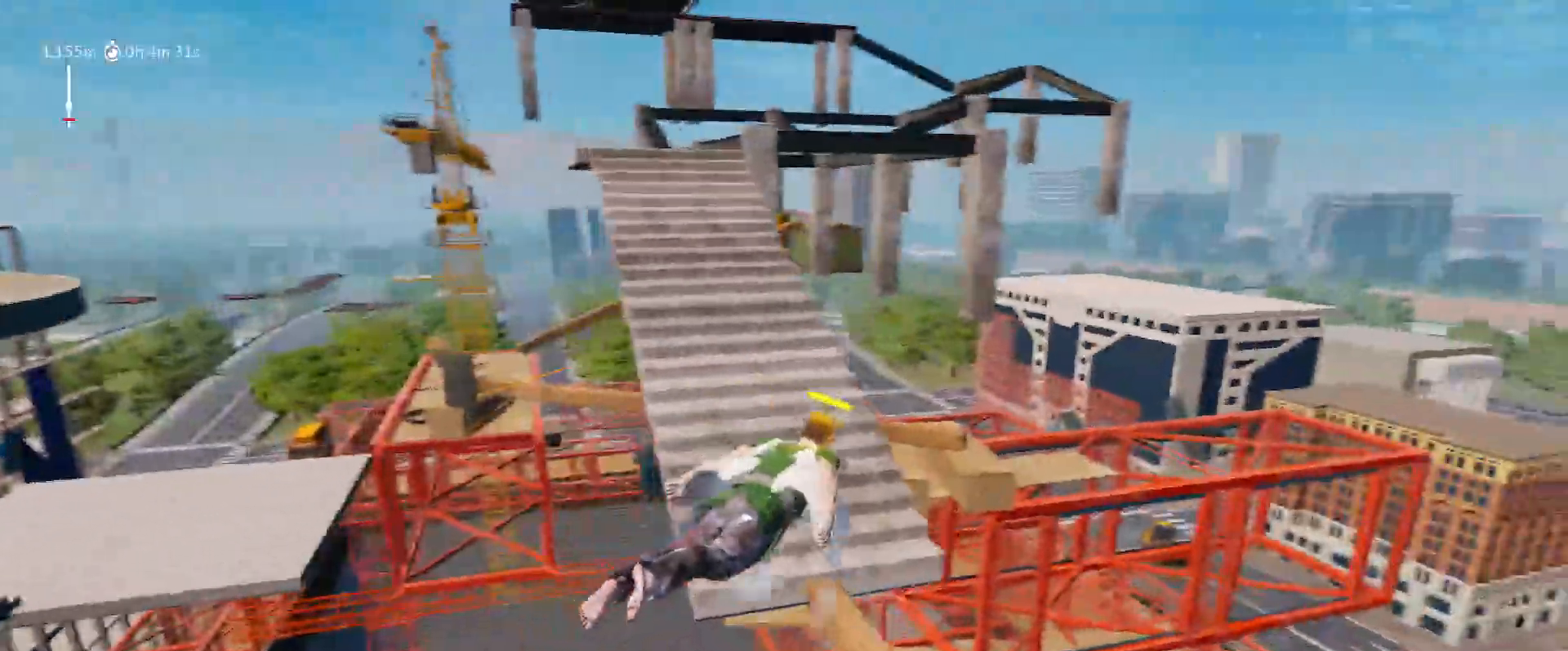
{"keys": ["shift", "space", "w"], "mouse_move": "left", "events": [[383, "d", "up"]]}
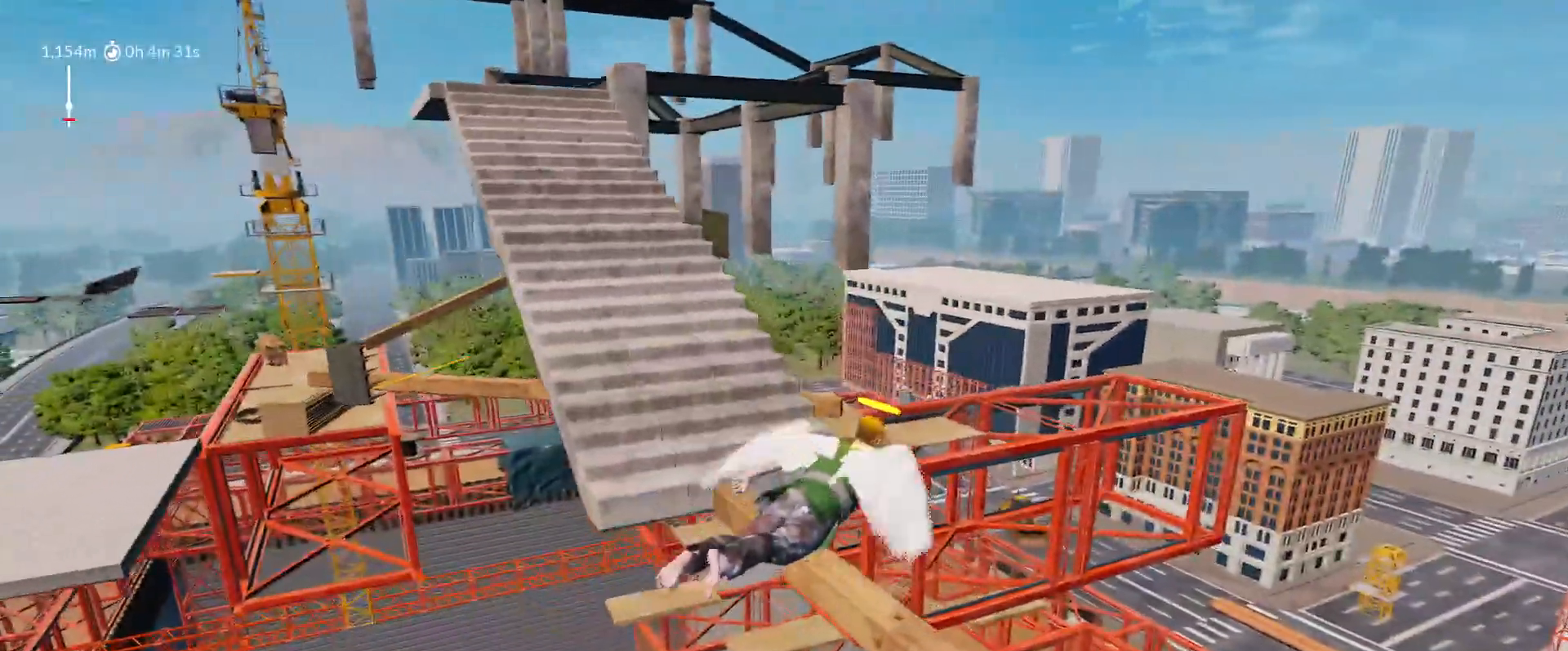
{"keys": ["a", "shift", "w"], "mouse_move": "left", "events": [[33, "d", "down"], [117, "d", "up"], [267, "space", "up"], [317, "space", "down"], [400, "space", "up"], [450, "a", "down"]]}
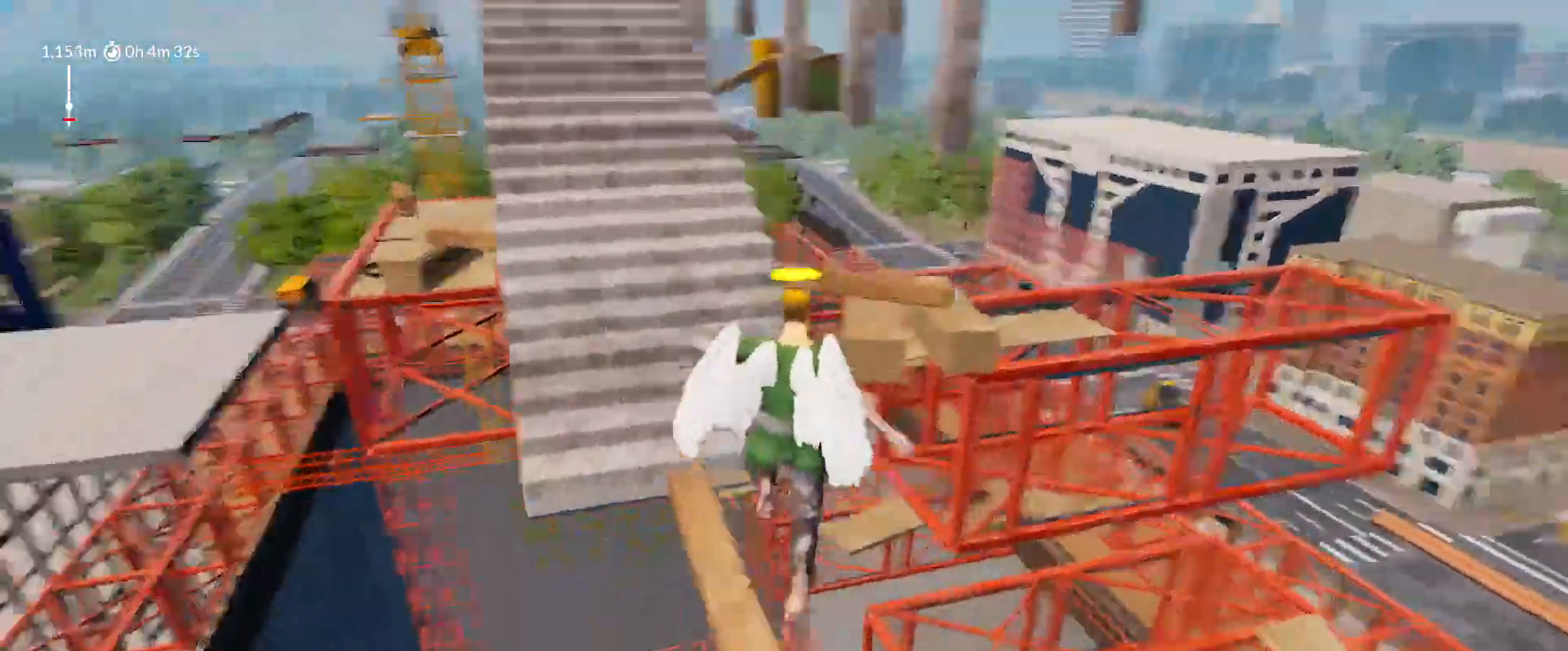
{"keys": ["d", "shift", "w"], "mouse_move": "left", "events": [[83, "space", "down"], [183, "space", "up"], [283, "space", "down"], [317, "a", "up"], [317, "space", "up"], [417, "d", "down"]]}
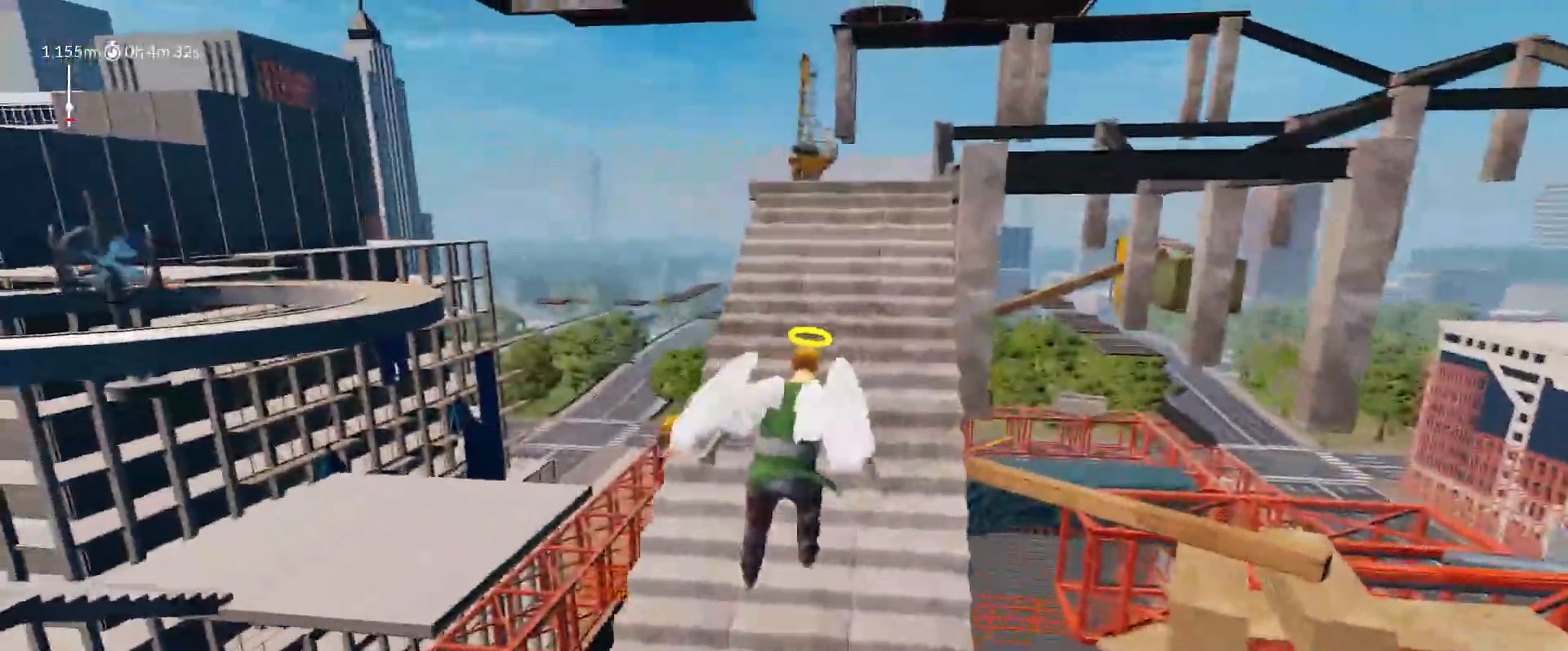
{"keys": ["shift", "w"], "mouse_move": "up", "events": [[50, "d", "up"]]}
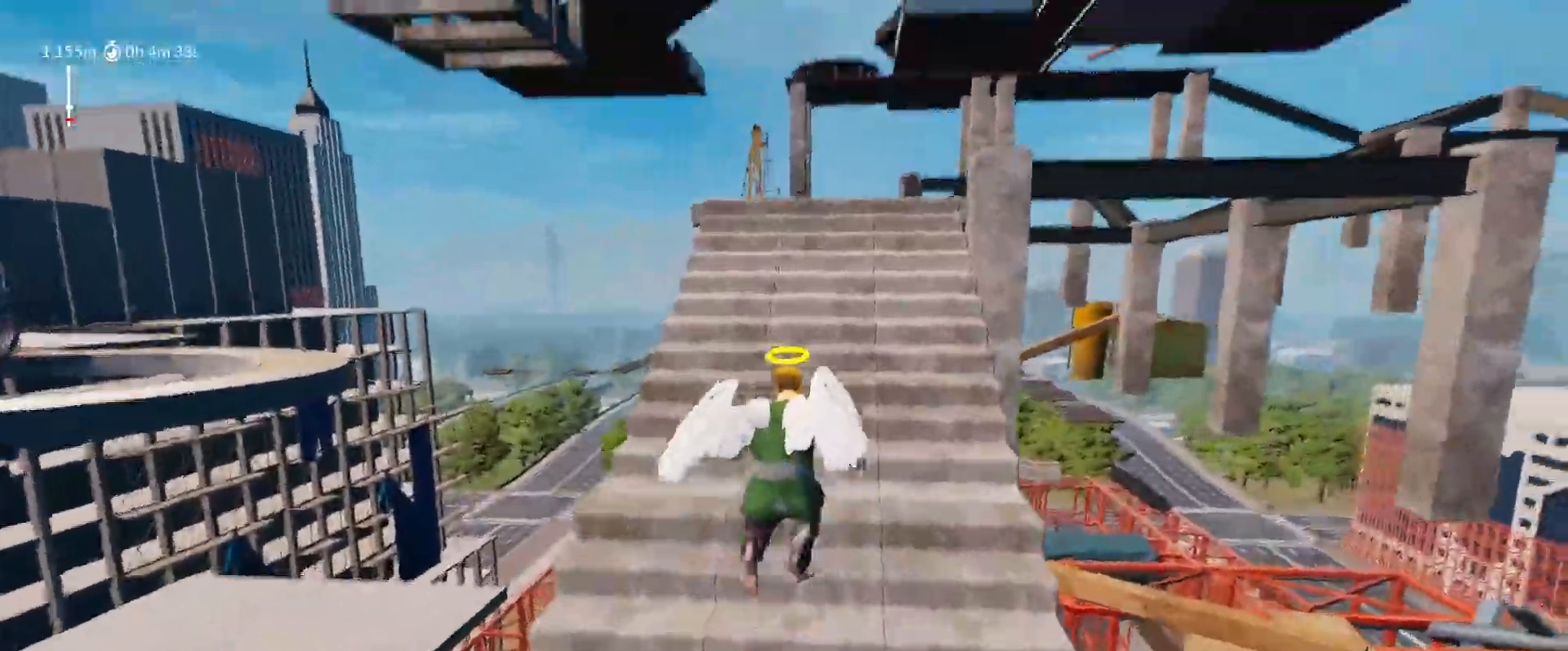
{"keys": ["d", "shift", "space", "w"], "mouse_move": "right", "events": [[67, "space", "down"], [167, "d", "down"]]}
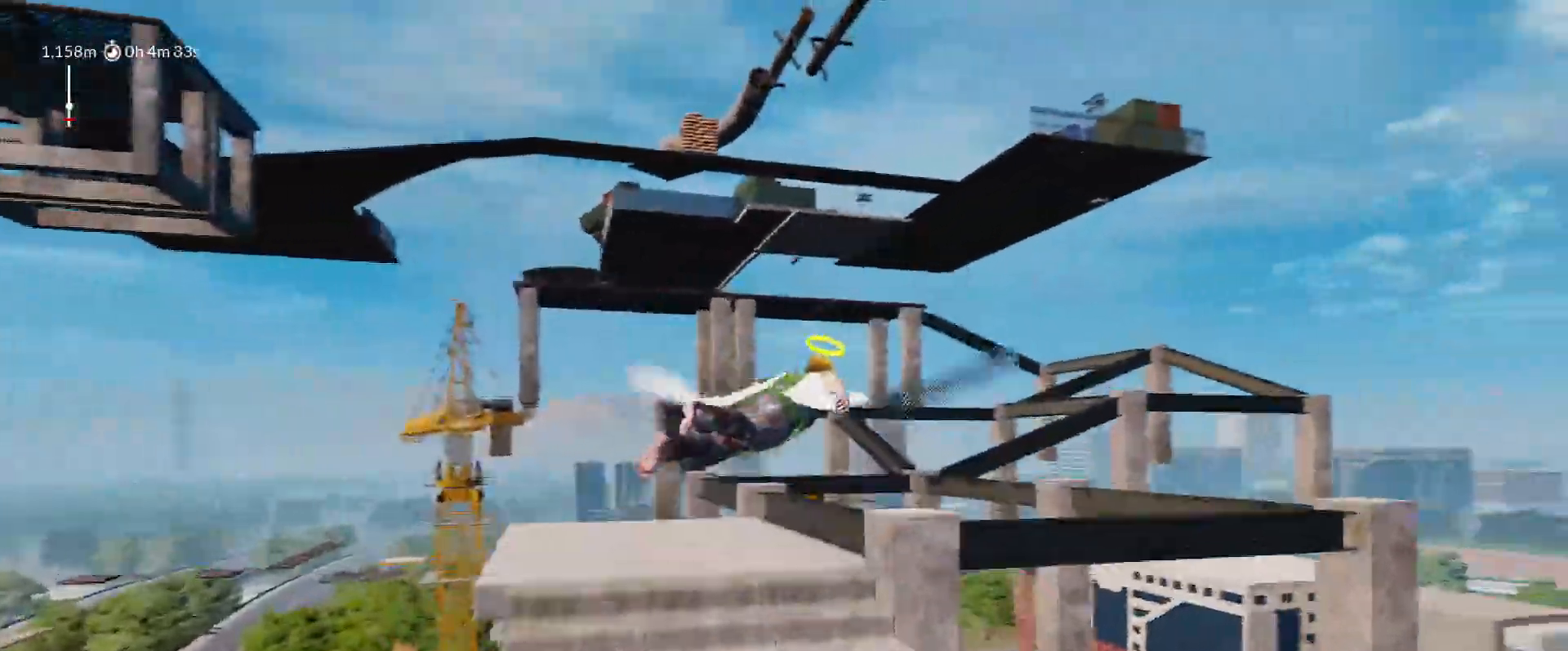
{"keys": ["a", "shift", "space", "w"], "mouse_move": "left", "events": [[267, "d", "up"], [317, "a", "down"]]}
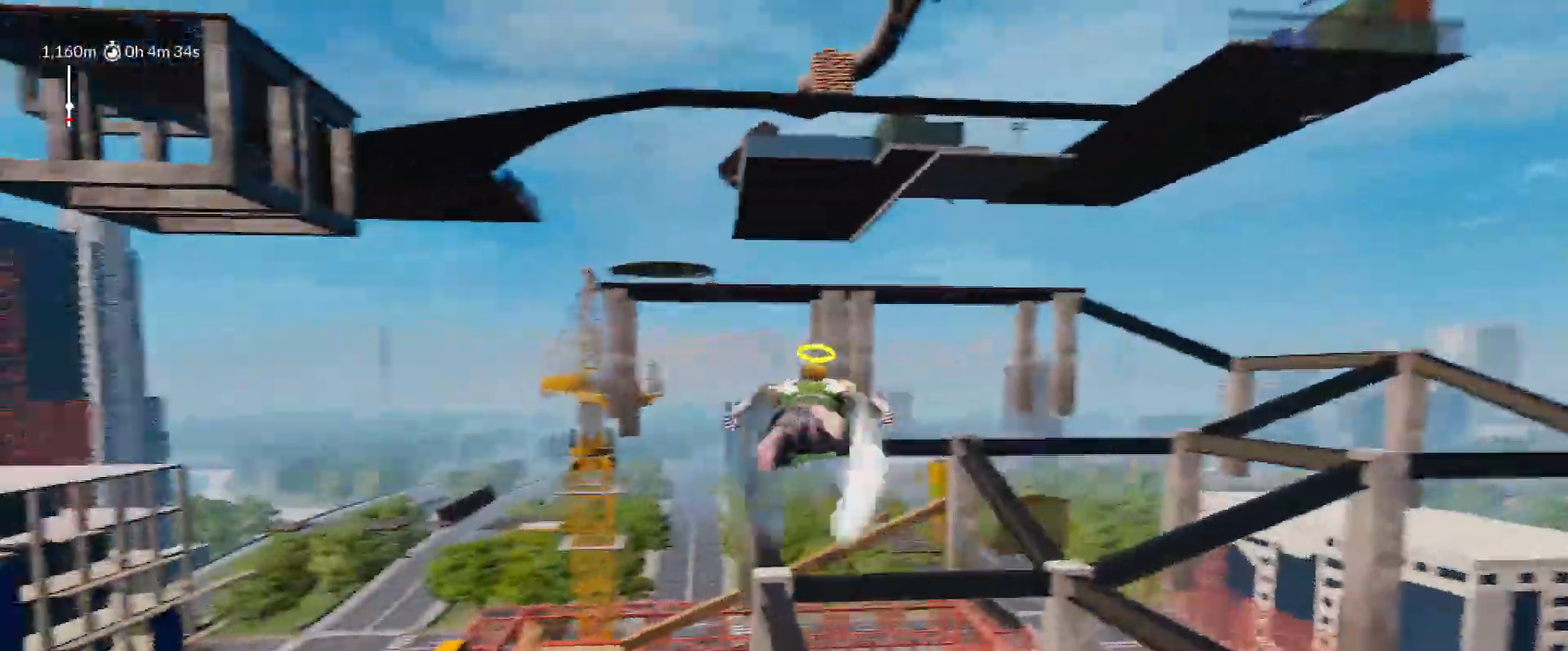
{"keys": ["a", "shift", "space", "w"], "mouse_move": "still", "events": []}
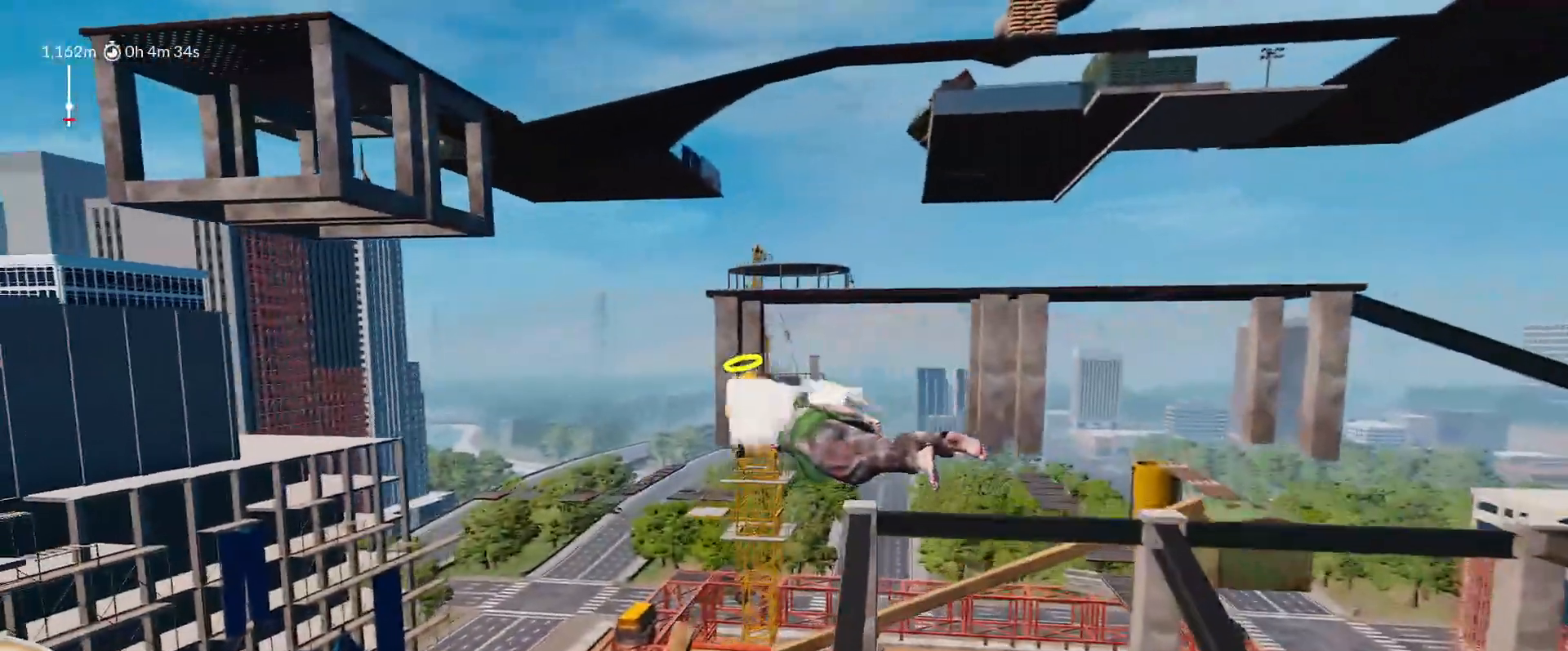
{"keys": ["shift", "w"], "mouse_move": "still", "events": [[167, "a", "up"], [217, "space", "up"], [350, "a", "down"], [500, "a", "up"]]}
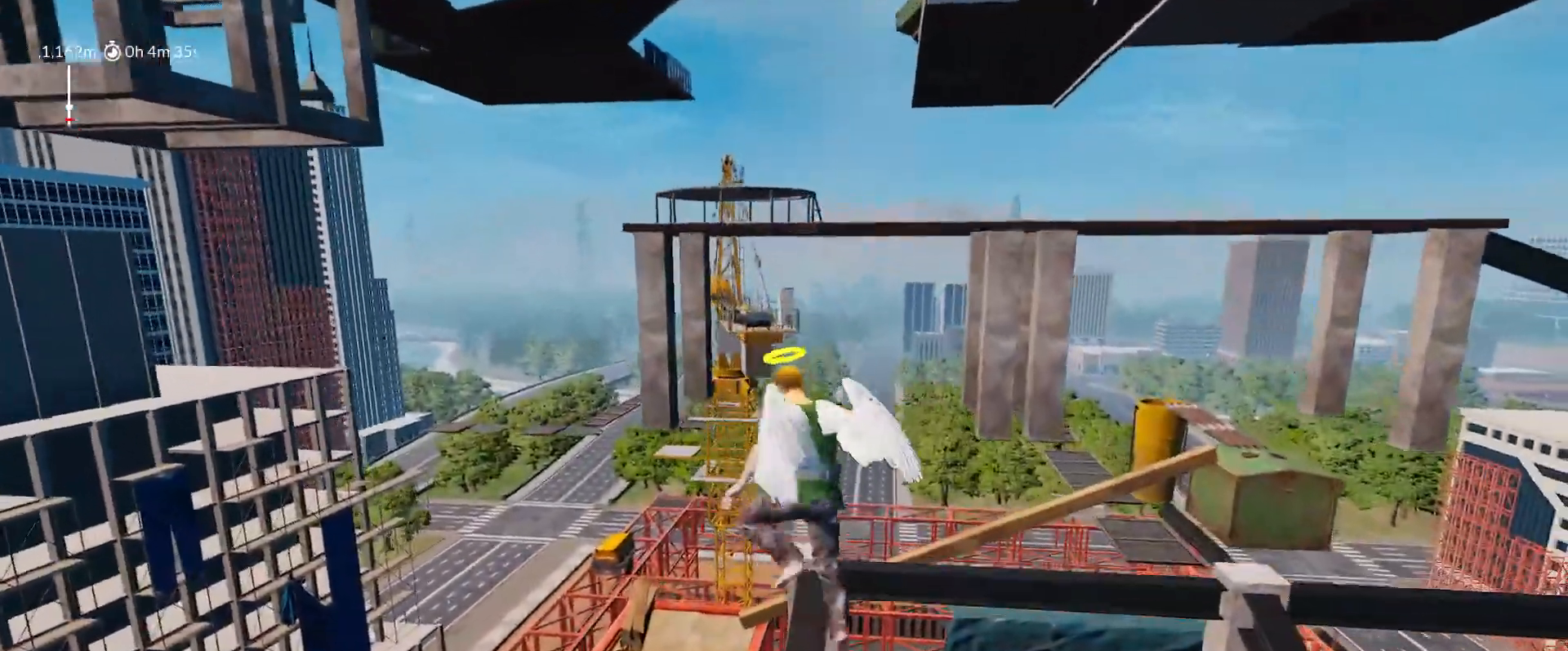
{"keys": ["shift", "space", "w"], "mouse_move": "up", "events": [[467, "space", "down"]]}
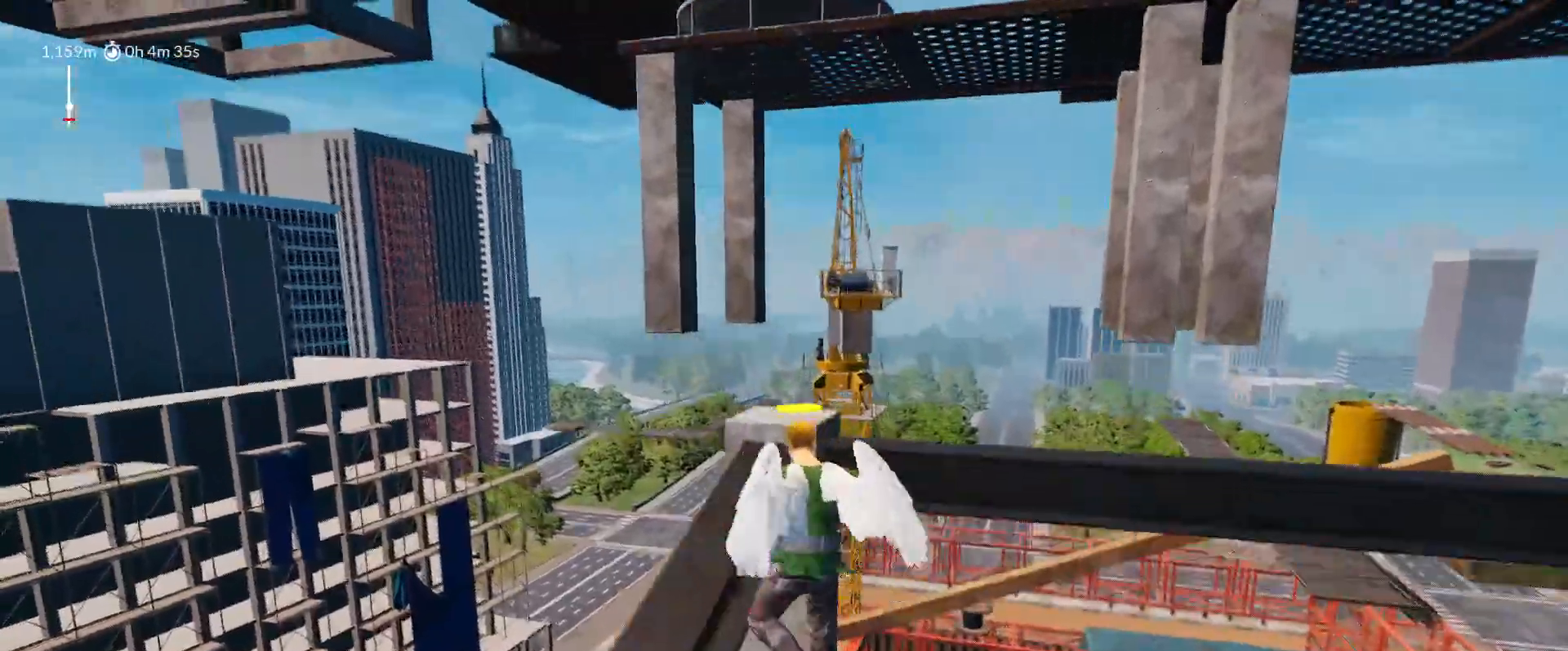
{"keys": ["shift"], "mouse_move": "down-right", "events": [[150, "a", "down"], [333, "a", "up"], [383, "space", "up"], [483, "w", "up"]]}
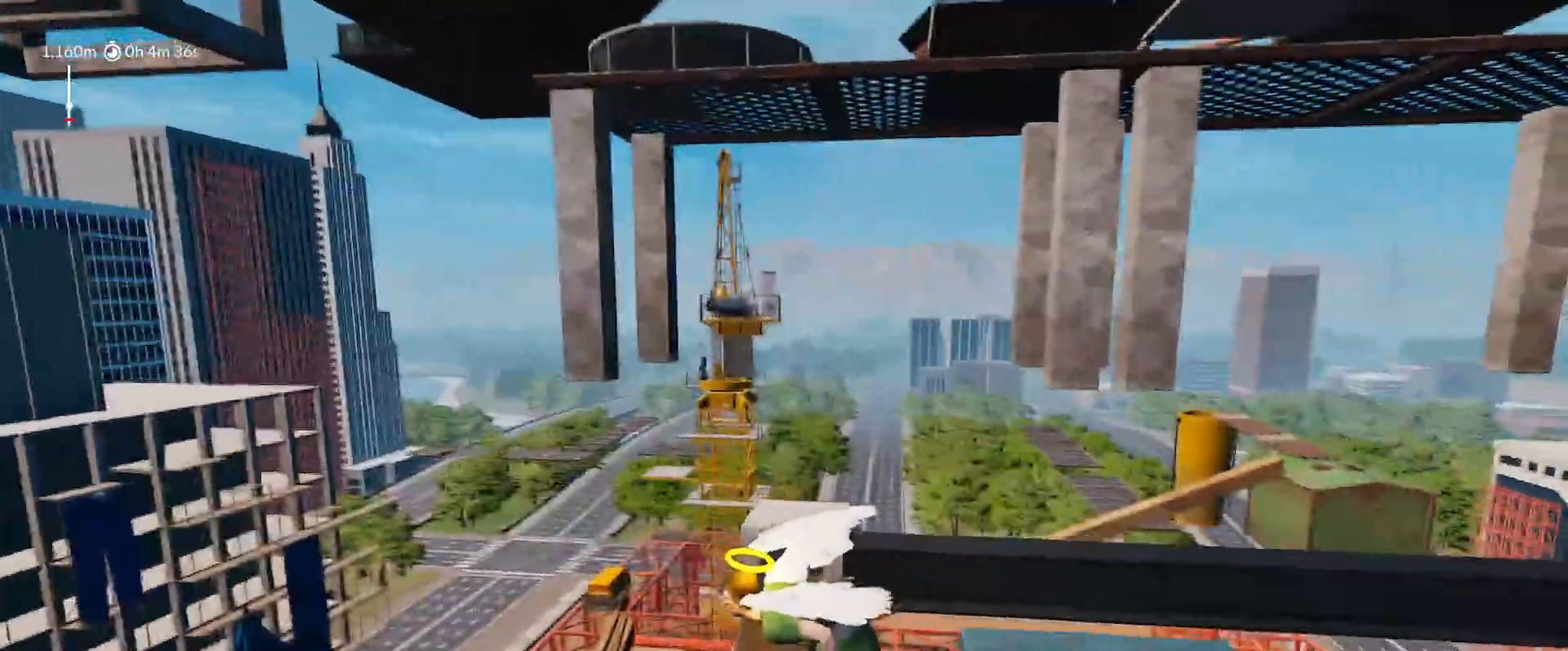
{"keys": ["shift"], "mouse_move": "still", "events": []}
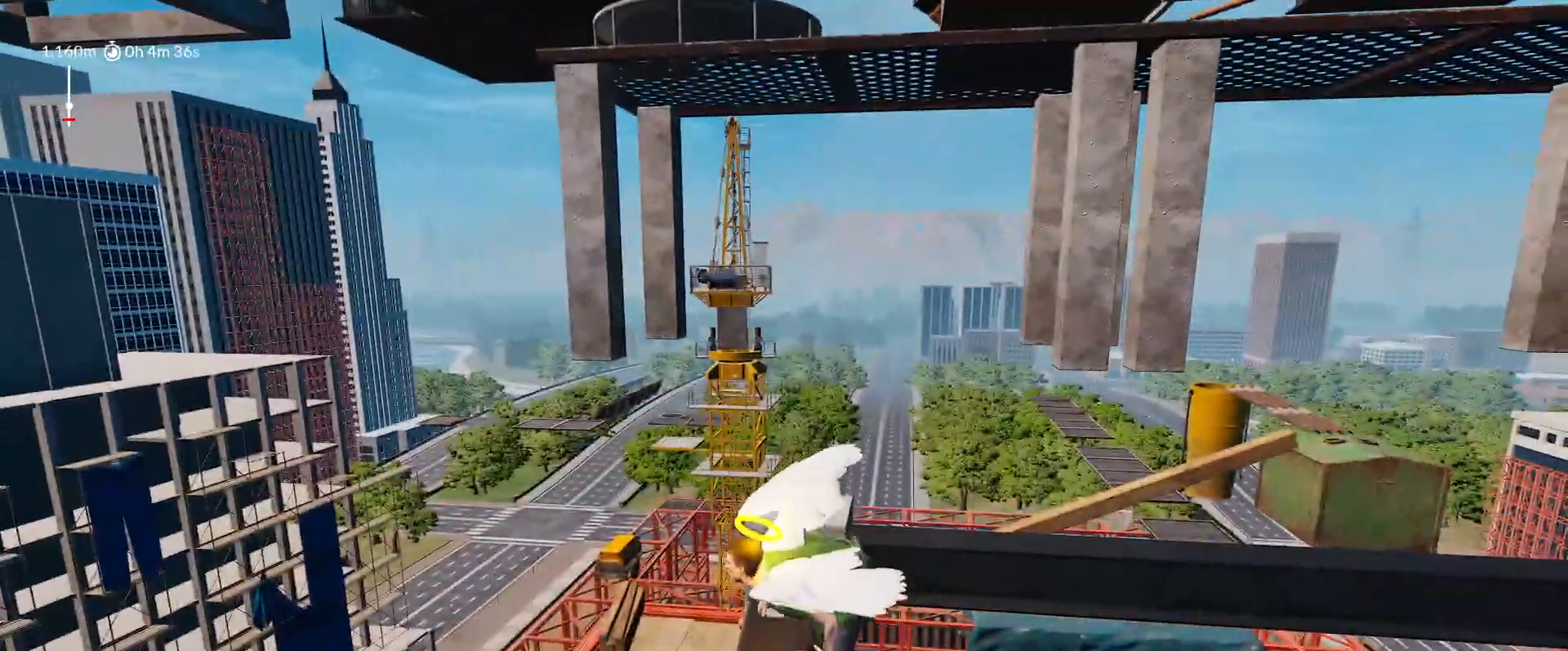
{"keys": ["shift"], "mouse_move": "still", "events": []}
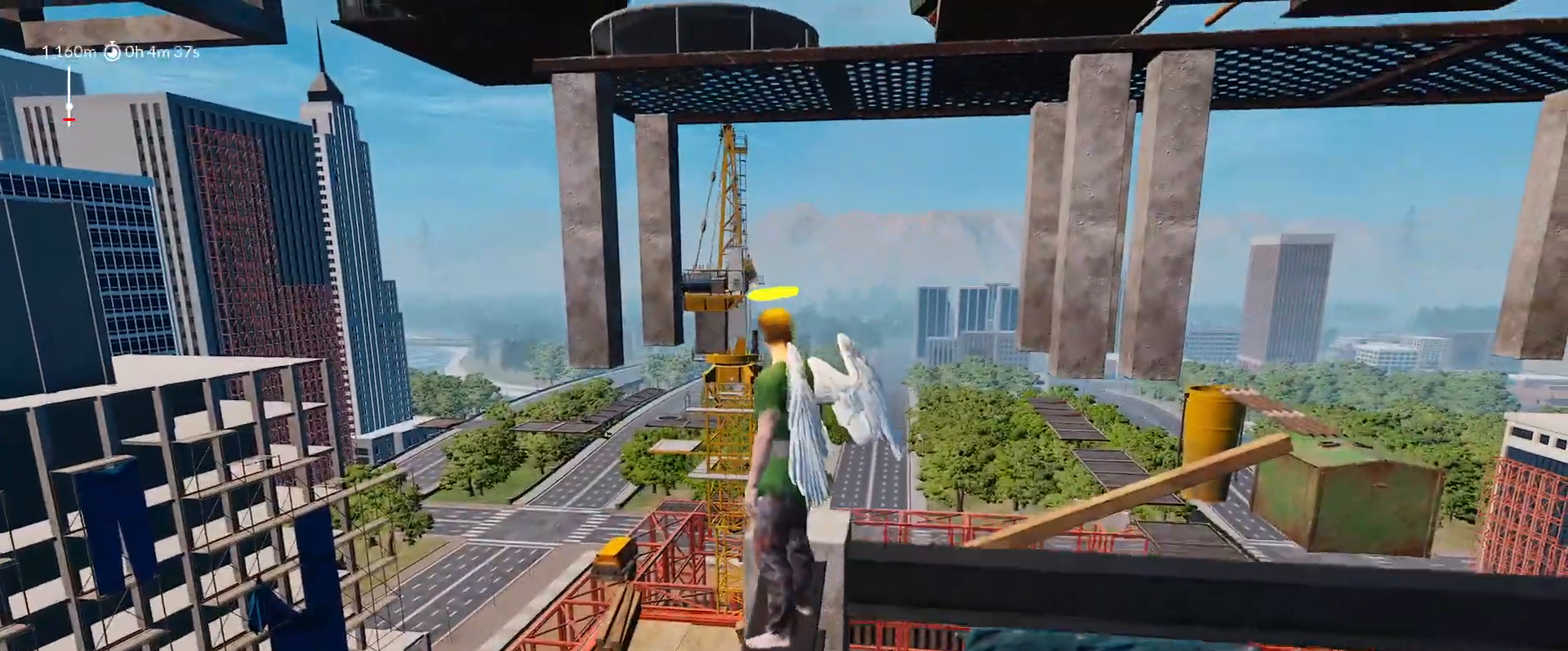
{"keys": ["d", "shift", "space", "w"], "mouse_move": "up-right", "events": [[17, "space", "down"], [100, "w", "down"], [433, "d", "down"]]}